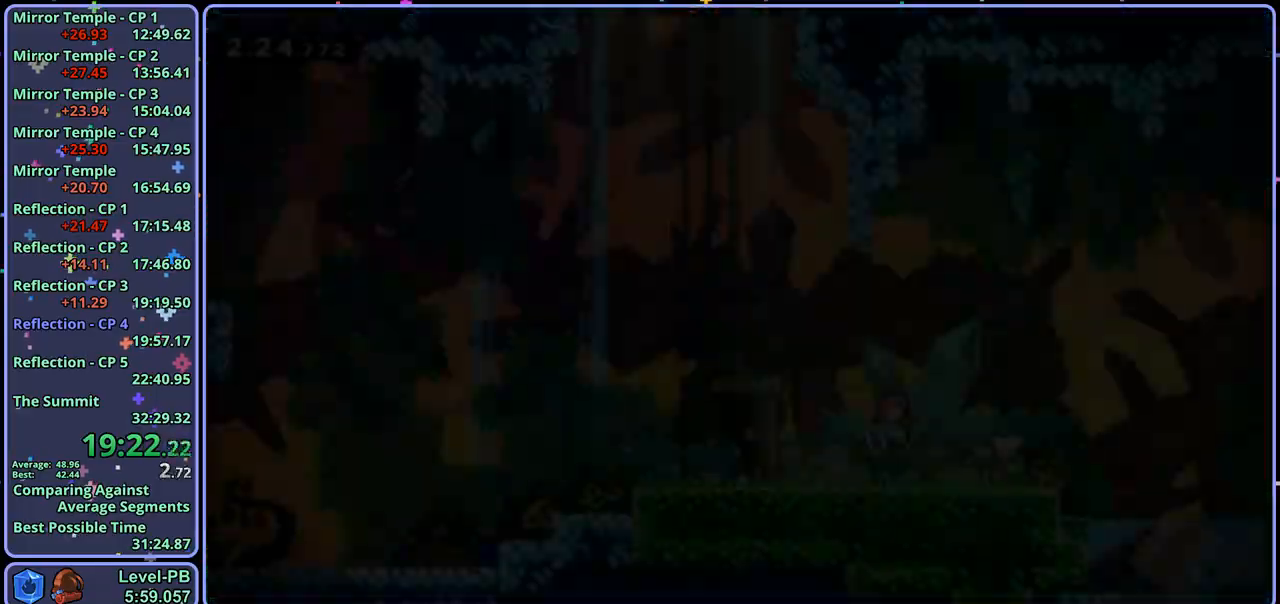
Gameplay with a controller (PlayStation layout); each line is a JSON object with the inputs held at the frame after it. "events" lists button and stick changes between this image and that frame as [ms after this image, input, new state], when the widget could be followed in between.
{"buttons": ["CROSS"], "left_stick": "down-right", "right_stick": "center", "events": [[100, "CROSS", "up"], [150, "R1", "down"], [367, "CROSS", "down"], [467, "R1", "up"]]}
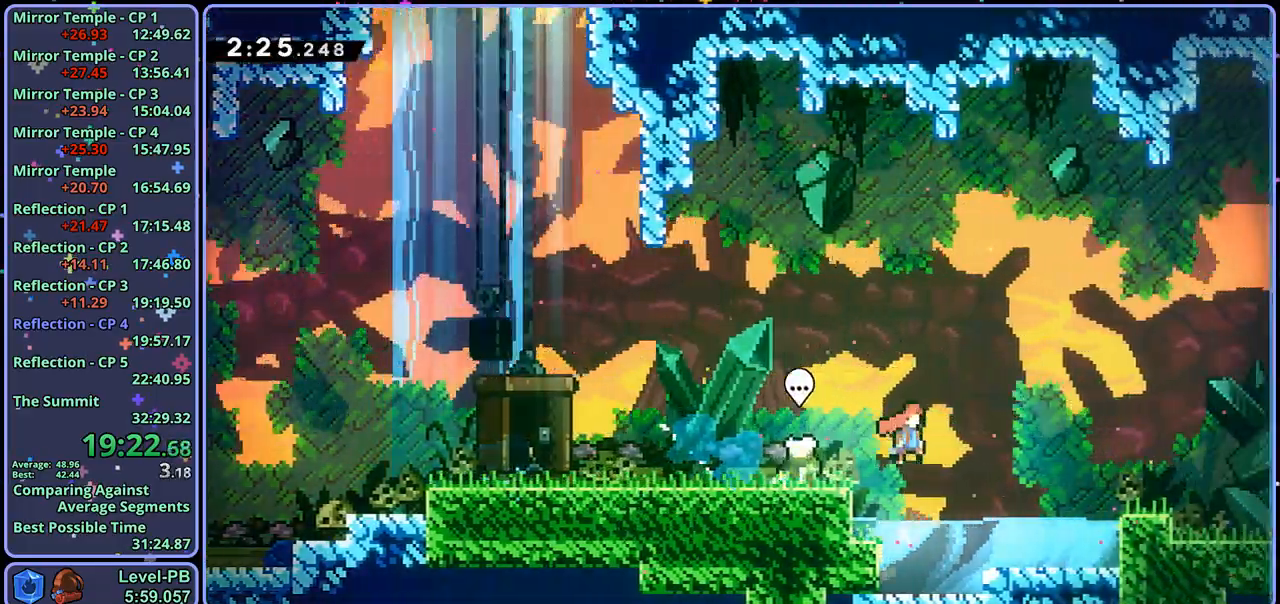
{"buttons": ["CROSS"], "left_stick": "down-right", "right_stick": "center", "events": [[117, "CROSS", "up"], [133, "R1", "down"], [333, "CROSS", "down"], [400, "R1", "up"]]}
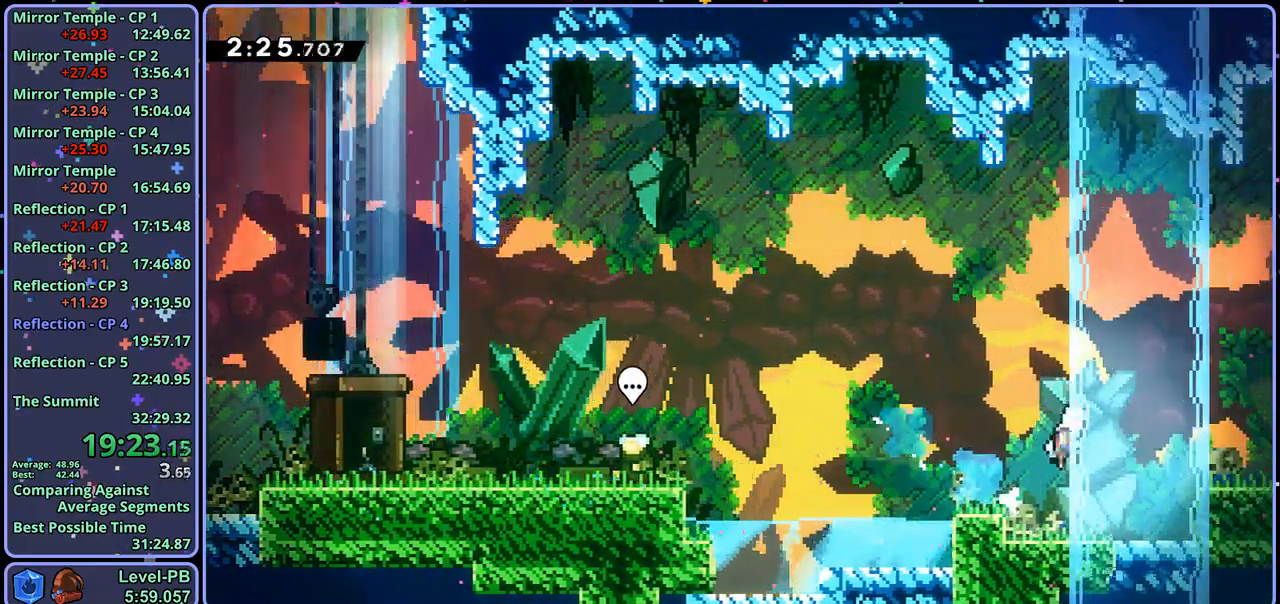
{"buttons": ["CROSS"], "left_stick": "down-right", "right_stick": "center", "events": [[50, "CROSS", "up"], [50, "R1", "down"], [183, "R1", "up"], [467, "CROSS", "down"]]}
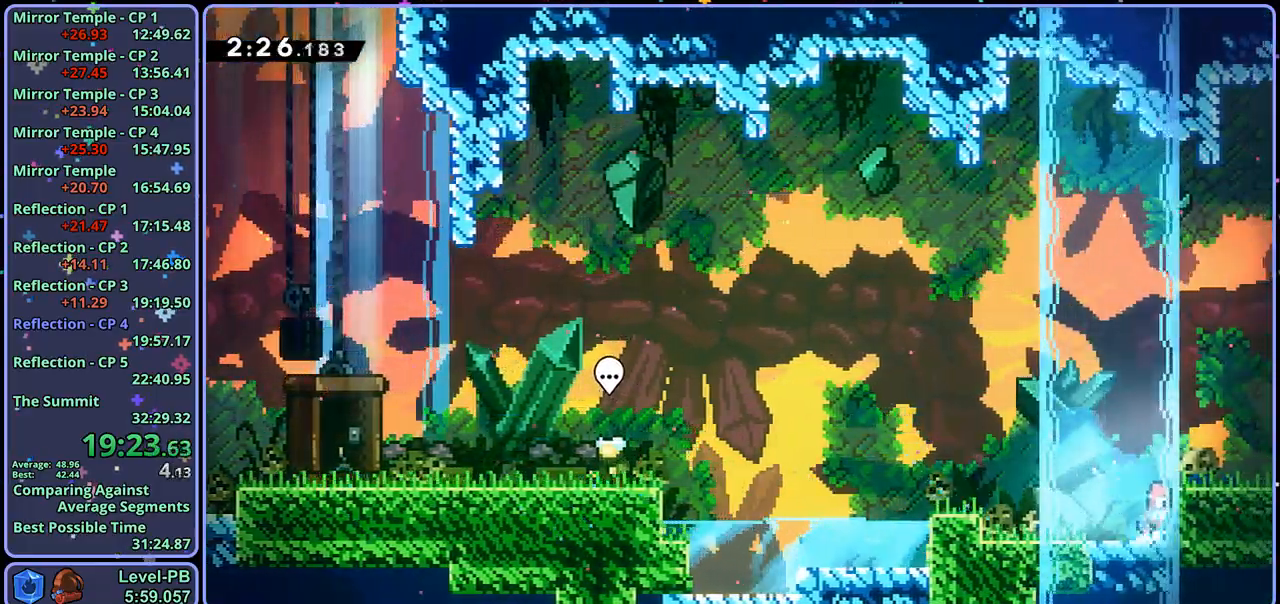
{"buttons": ["CROSS", "R1"], "left_stick": "down-right", "right_stick": "center", "events": [[183, "CROSS", "up"], [183, "R1", "down"], [367, "CROSS", "down"]]}
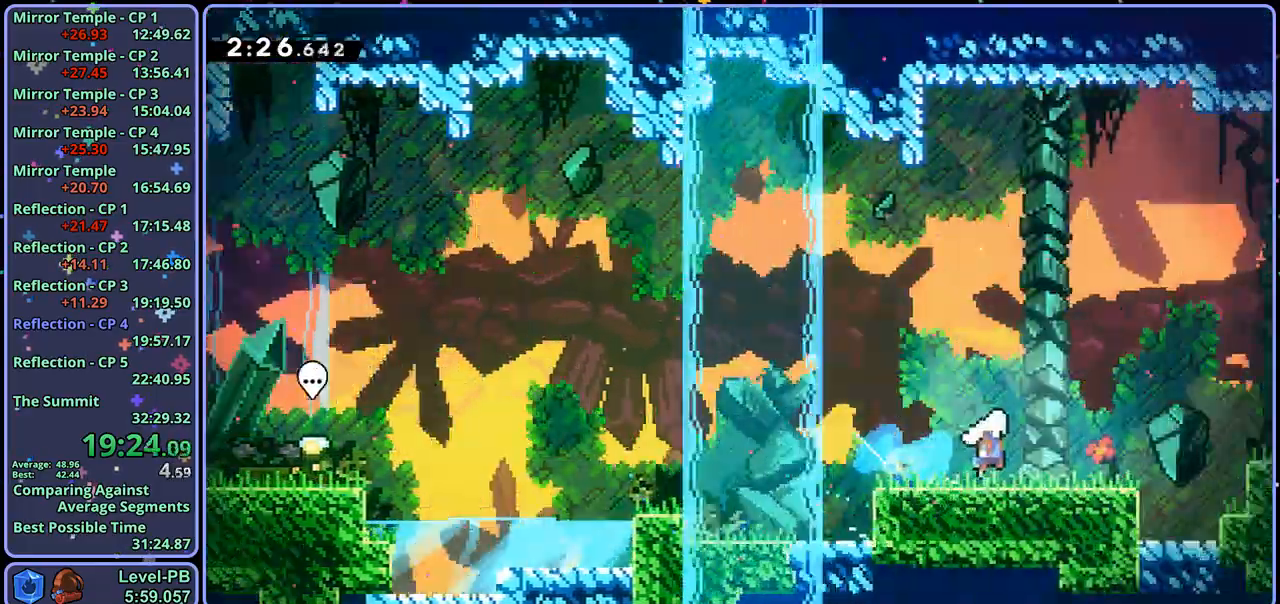
{"buttons": ["CROSS"], "left_stick": "down-right", "right_stick": "center", "events": [[17, "R1", "up"]]}
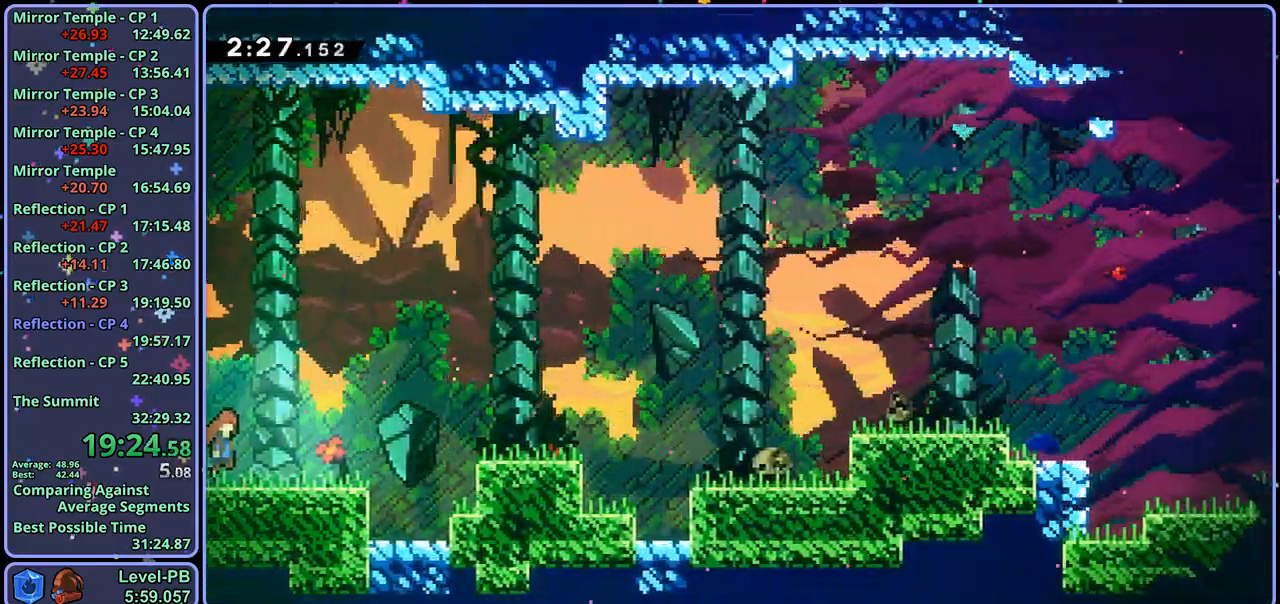
{"buttons": ["R1"], "left_stick": "down-right", "right_stick": "center", "events": [[350, "CROSS", "up"], [350, "R1", "down"]]}
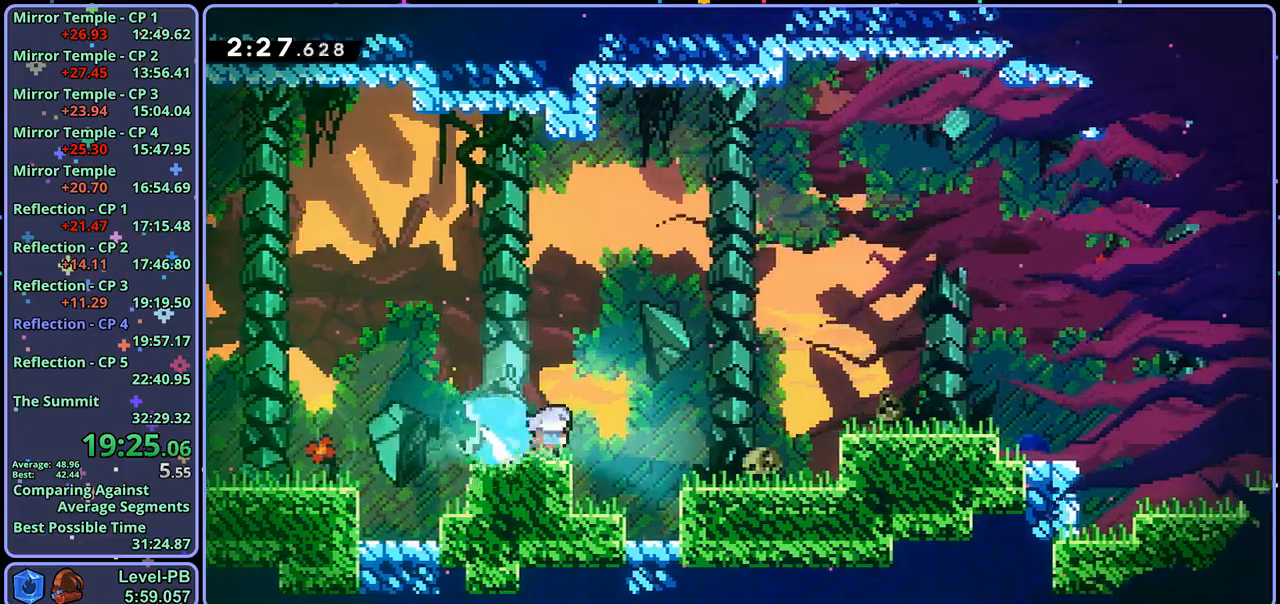
{"buttons": ["CROSS", "R1"], "left_stick": "down-right", "right_stick": "center", "events": [[50, "CROSS", "down"], [167, "R1", "up"], [300, "R1", "down"]]}
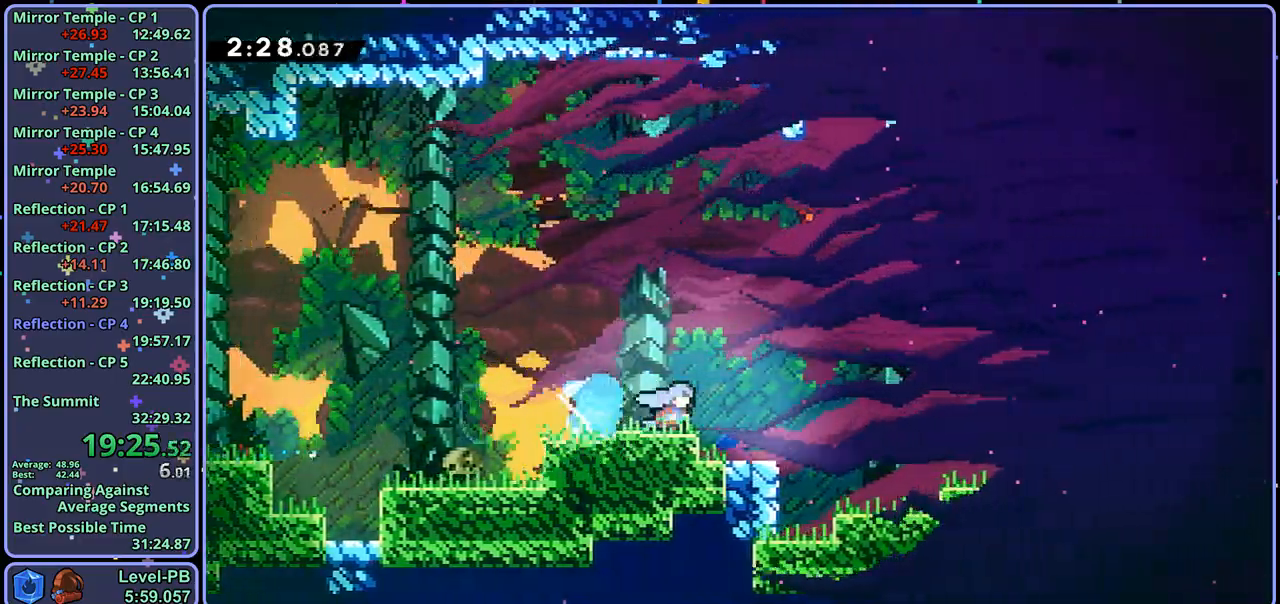
{"buttons": ["CROSS", "R1"], "left_stick": "down-right", "right_stick": "center", "events": [[100, "R1", "up"], [267, "R1", "down"]]}
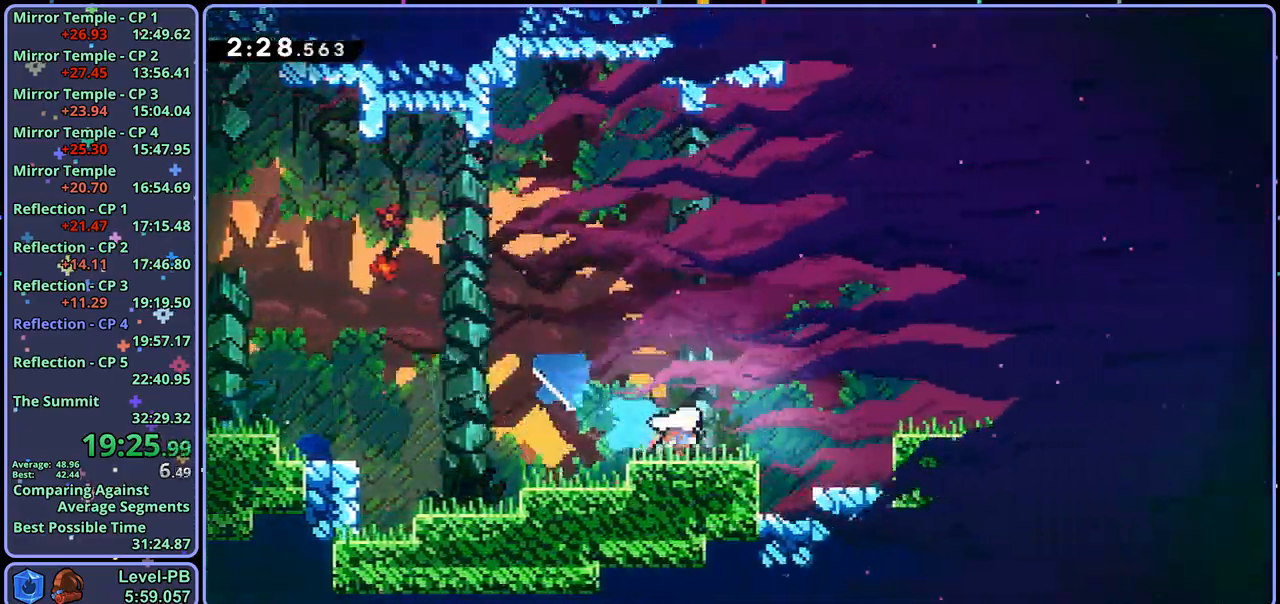
{"buttons": ["CROSS", "R1"], "left_stick": "down-right", "right_stick": "center", "events": [[67, "R1", "up"], [200, "R1", "down"]]}
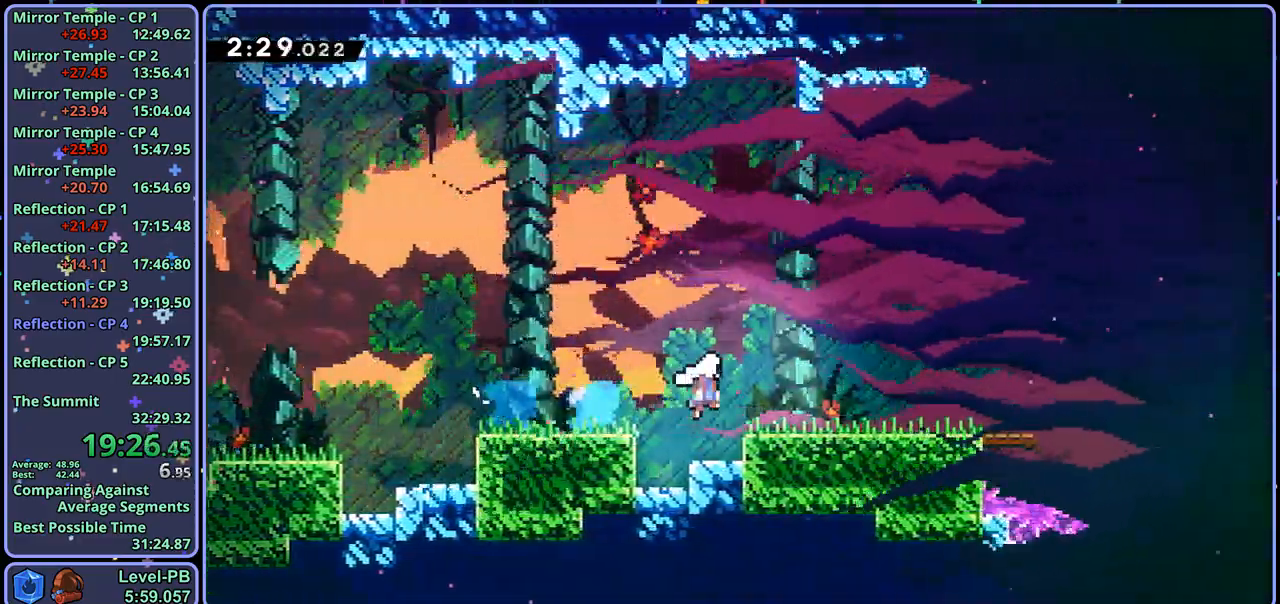
{"buttons": [], "left_stick": "down-right", "right_stick": "center", "events": [[50, "R1", "up"], [500, "CROSS", "up"]]}
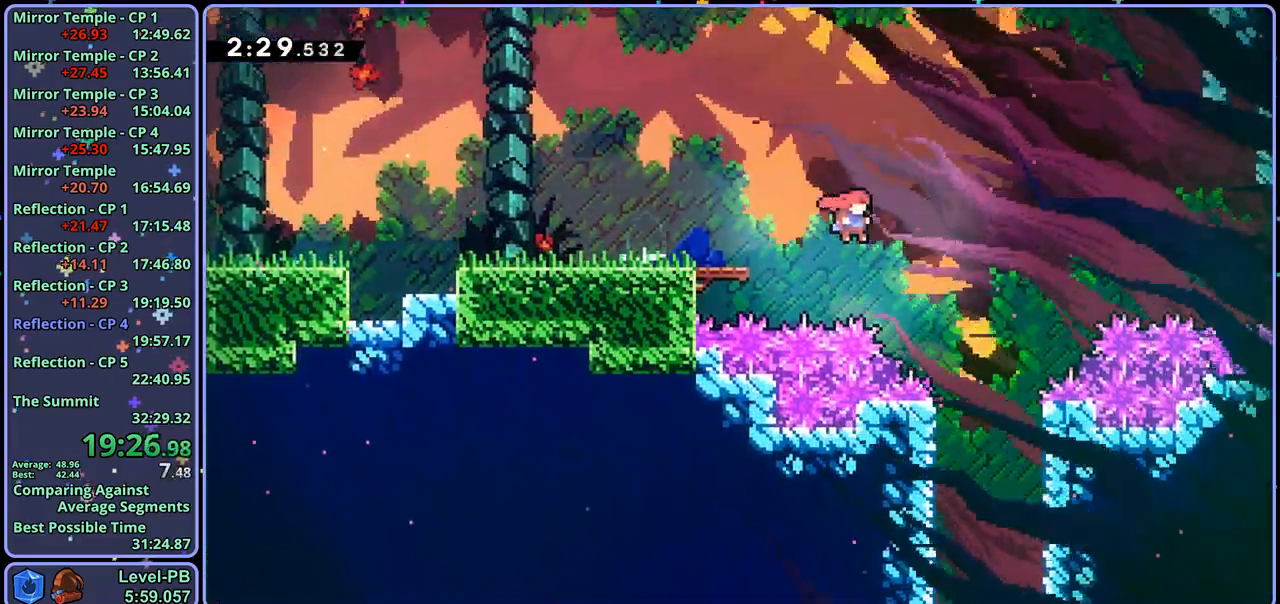
{"buttons": [], "left_stick": "down", "right_stick": "center", "events": [[117, "left_stick", "down"], [250, "R1", "down"], [367, "R1", "up"]]}
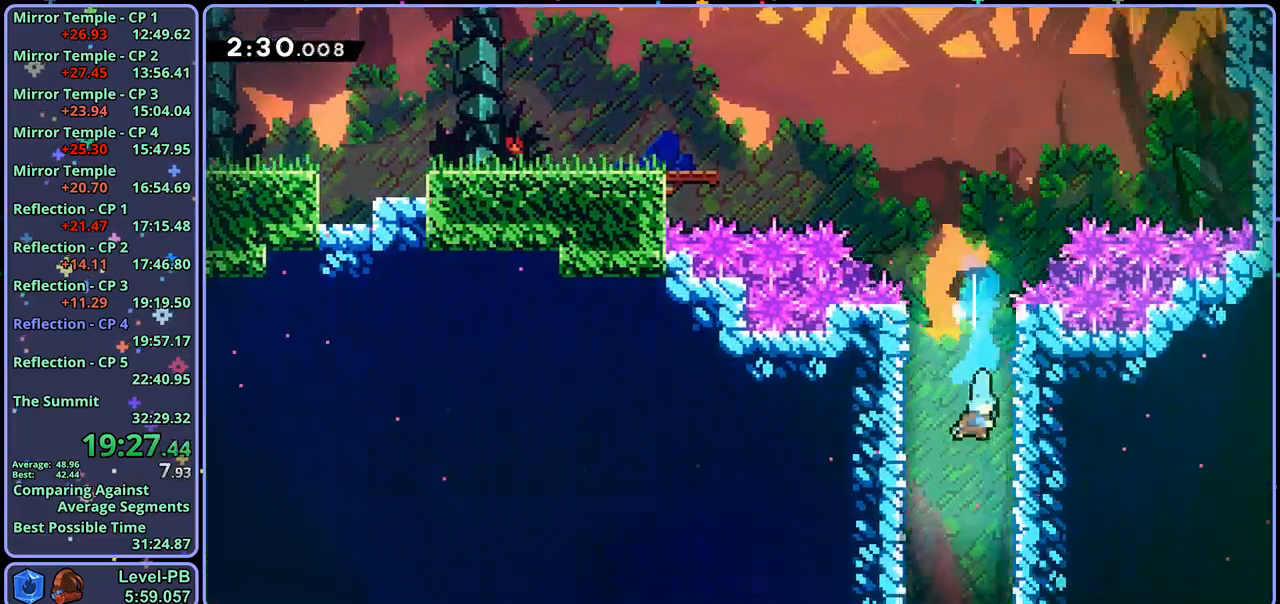
{"buttons": [], "left_stick": "down", "right_stick": "center", "events": []}
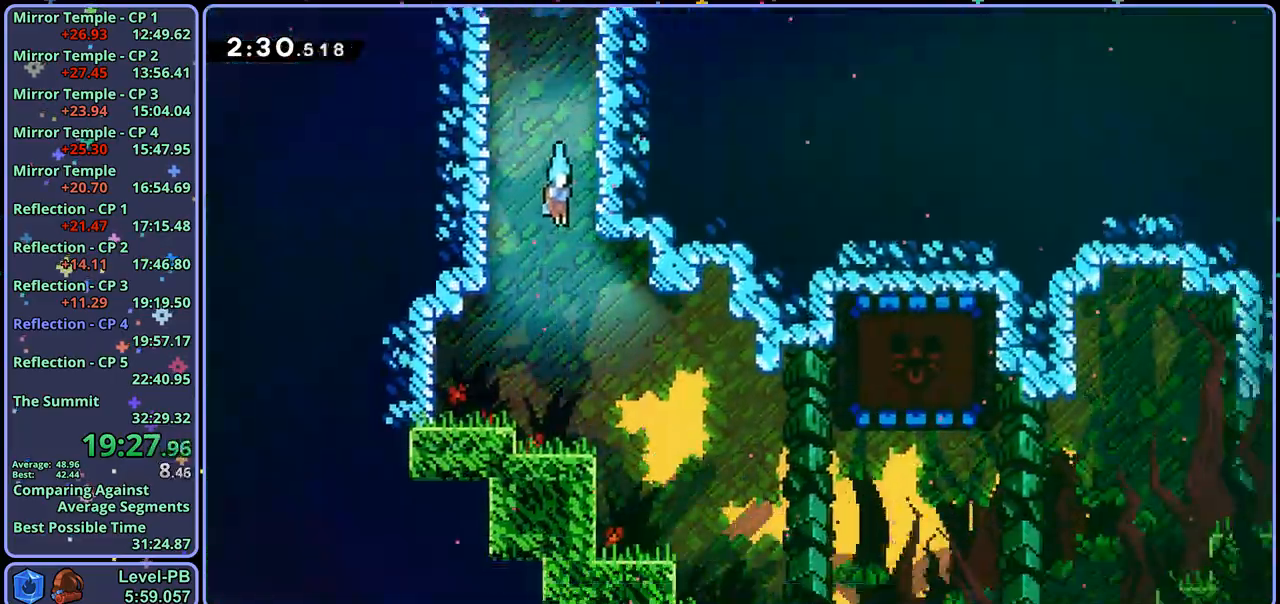
{"buttons": [], "left_stick": "down", "right_stick": "center", "events": []}
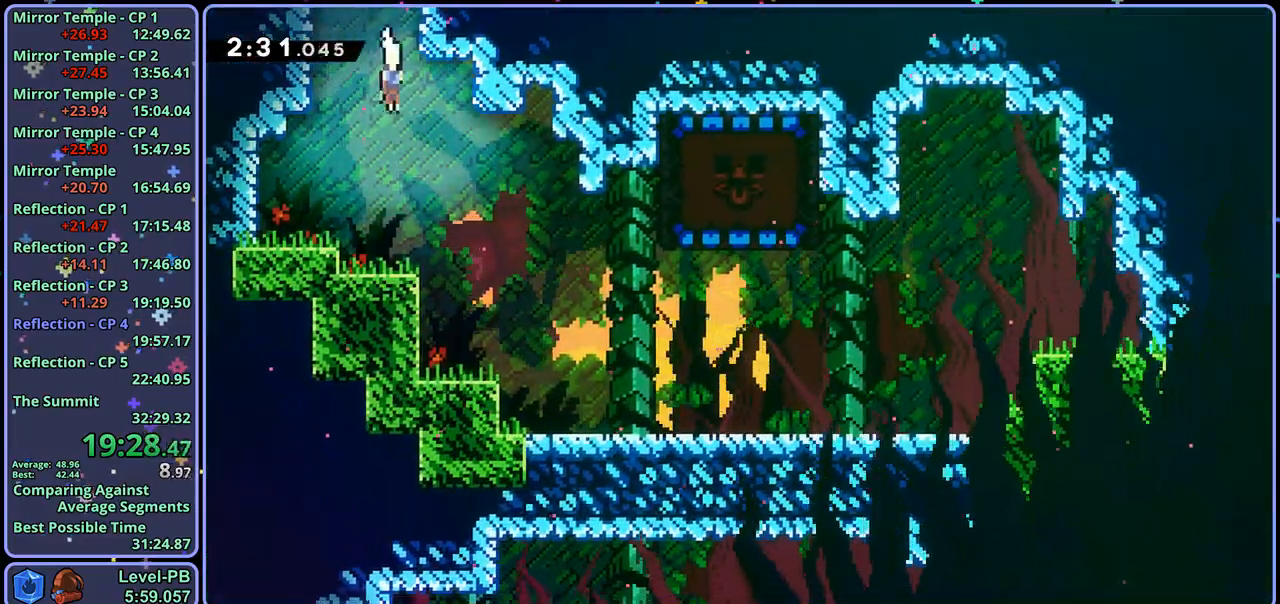
{"buttons": [], "left_stick": "down-right", "right_stick": "center", "events": [[33, "left_stick", "down-left"], [117, "R1", "down"], [283, "left_stick", "down-right"], [300, "CROSS", "down"], [367, "CROSS", "up"], [417, "R1", "up"]]}
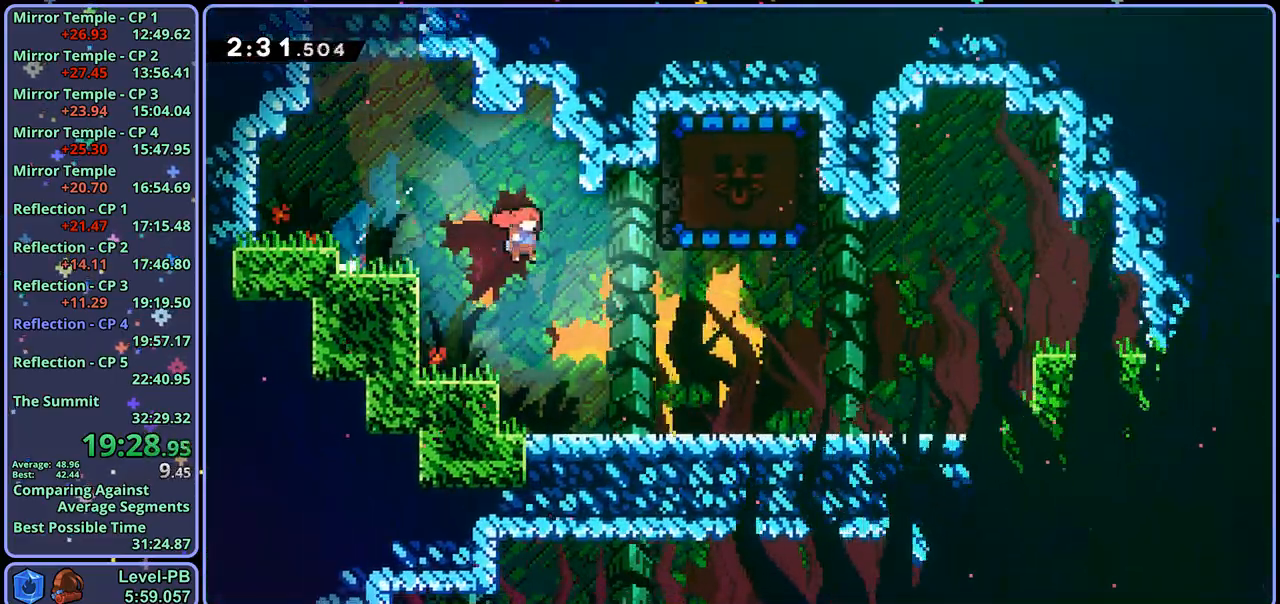
{"buttons": [], "left_stick": "up-left", "right_stick": "center", "events": [[17, "left_stick", "right"], [117, "left_stick", "up-right"], [183, "R1", "down"], [217, "left_stick", "up"], [300, "R1", "up"], [467, "left_stick", "up-left"]]}
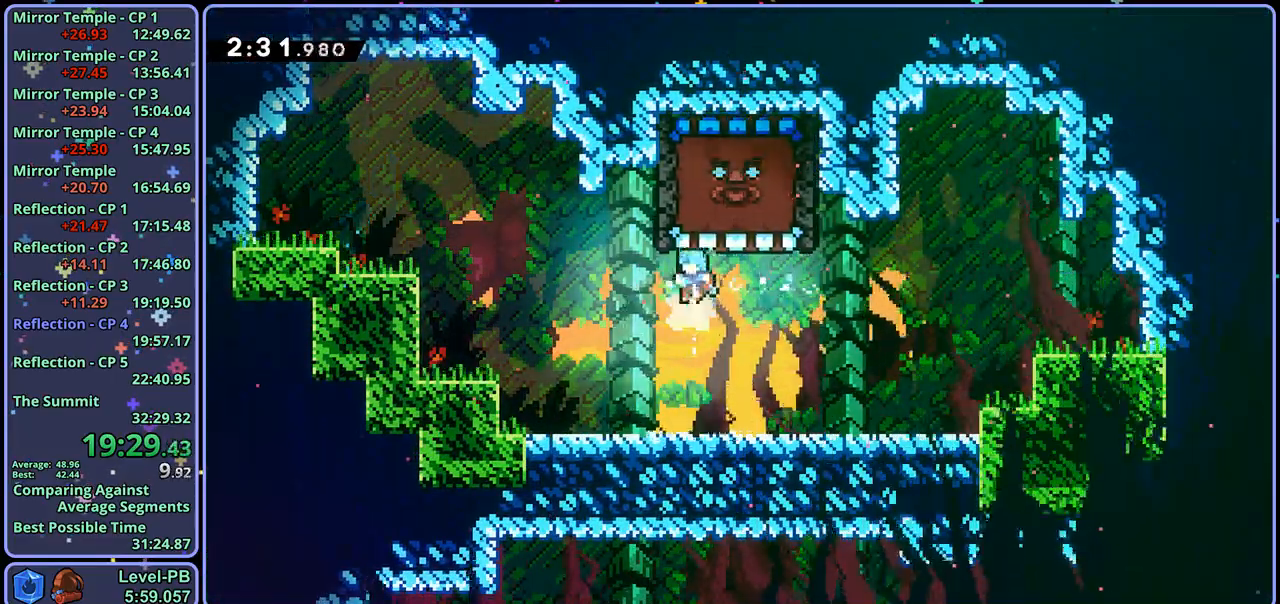
{"buttons": [], "left_stick": "down-right", "right_stick": "center", "events": [[200, "left_stick", "center"], [267, "CROSS", "down"], [483, "left_stick", "down-right"], [500, "CROSS", "up"]]}
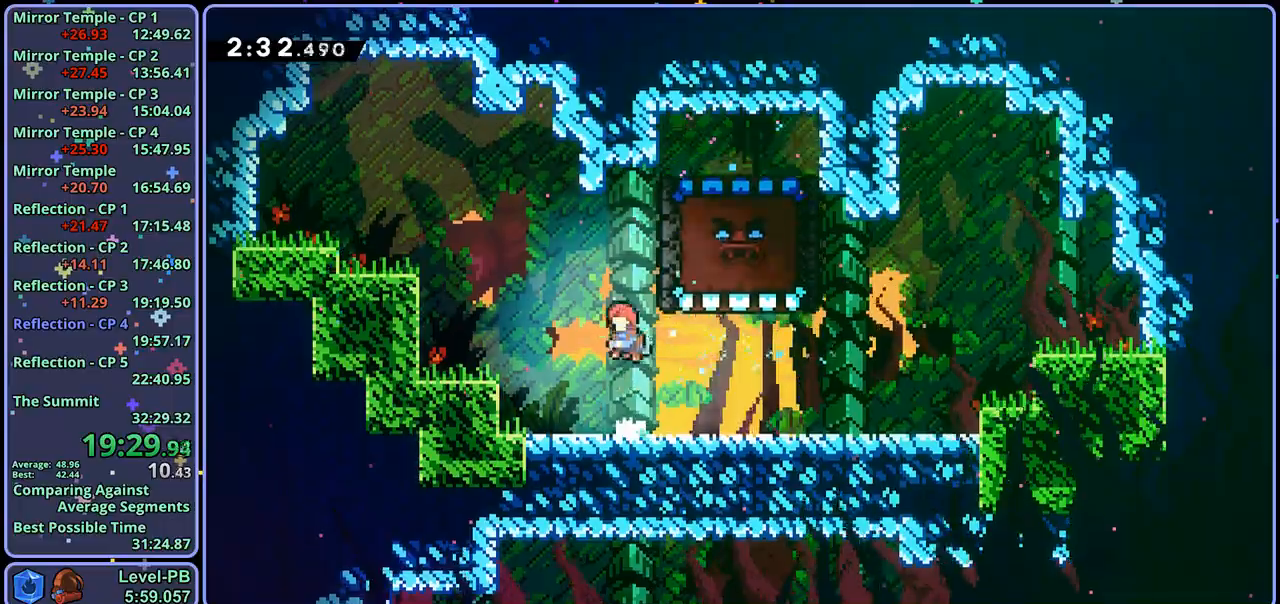
{"buttons": ["L1"], "left_stick": "down", "right_stick": "center", "events": [[17, "L1", "down"], [150, "left_stick", "down"]]}
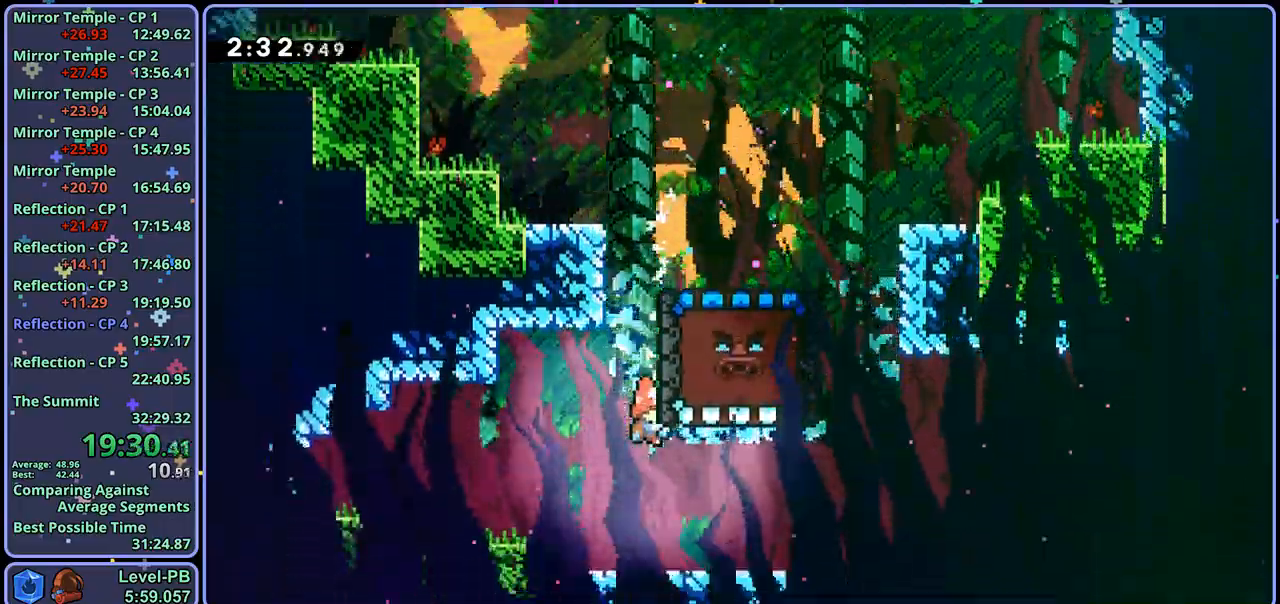
{"buttons": ["L1"], "left_stick": "down", "right_stick": "center", "events": []}
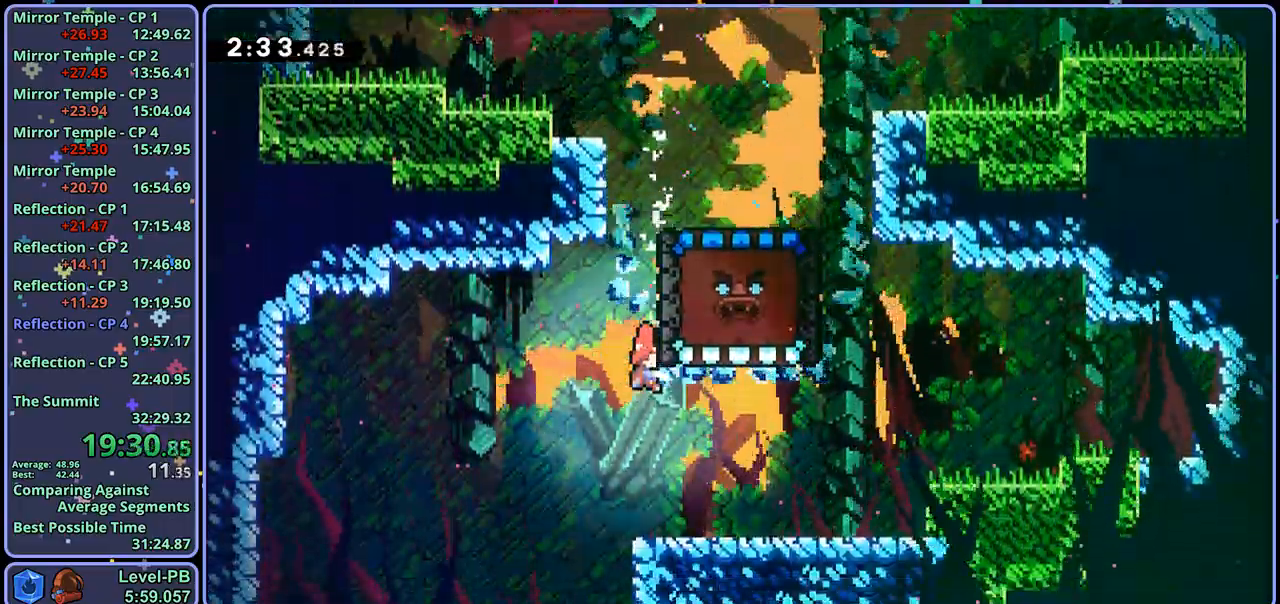
{"buttons": ["L1"], "left_stick": "down", "right_stick": "center", "events": []}
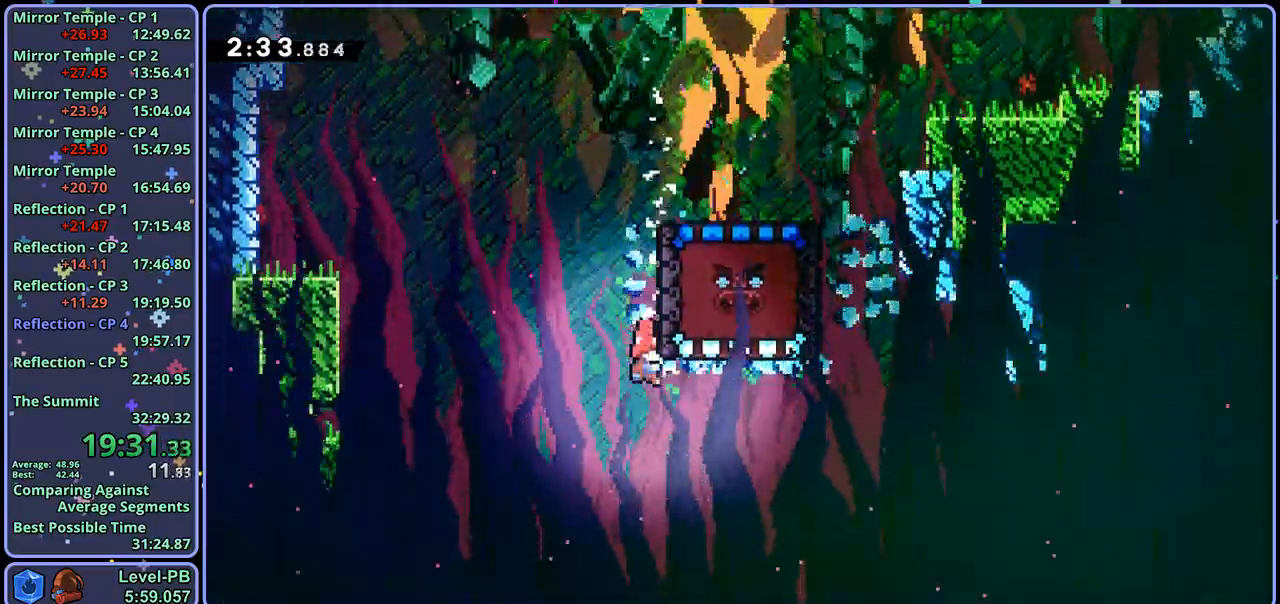
{"buttons": ["L1"], "left_stick": "down", "right_stick": "center", "events": []}
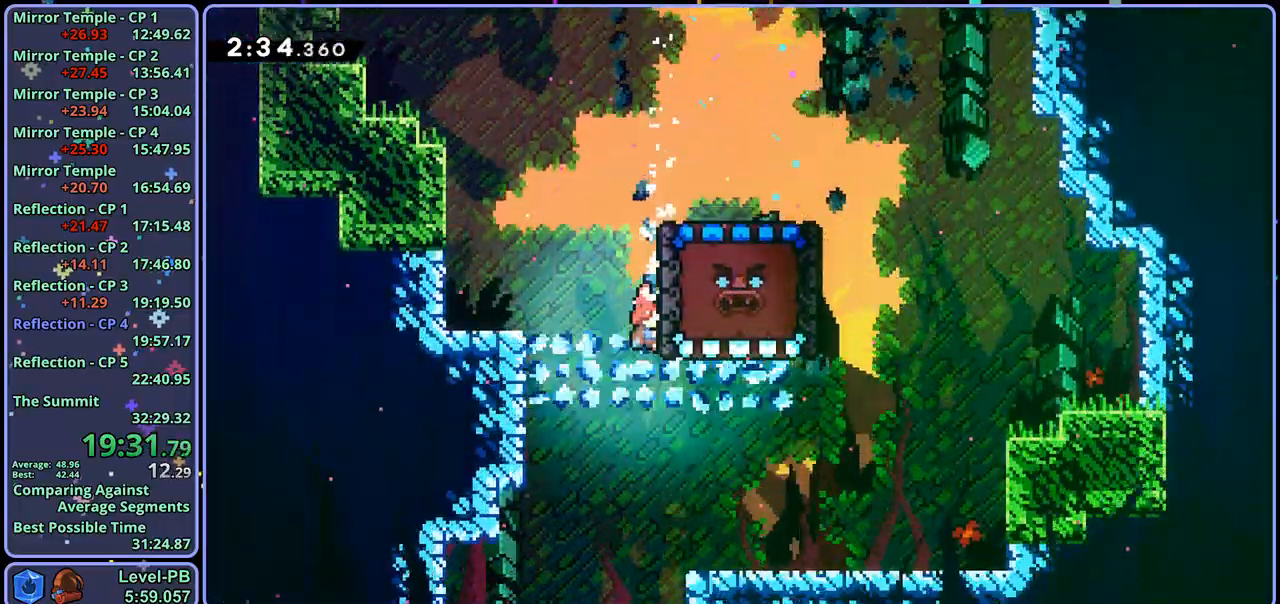
{"buttons": ["L1"], "left_stick": "down", "right_stick": "center", "events": []}
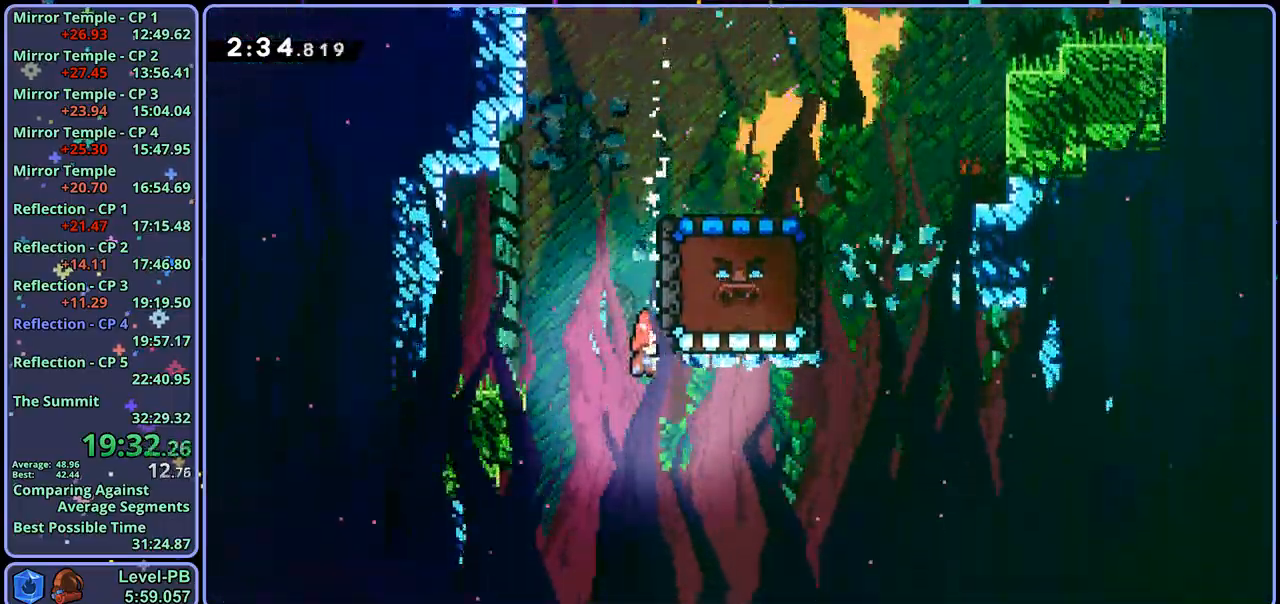
{"buttons": [], "left_stick": "down", "right_stick": "center", "events": [[333, "R1", "down"], [350, "L1", "up"], [417, "R1", "up"]]}
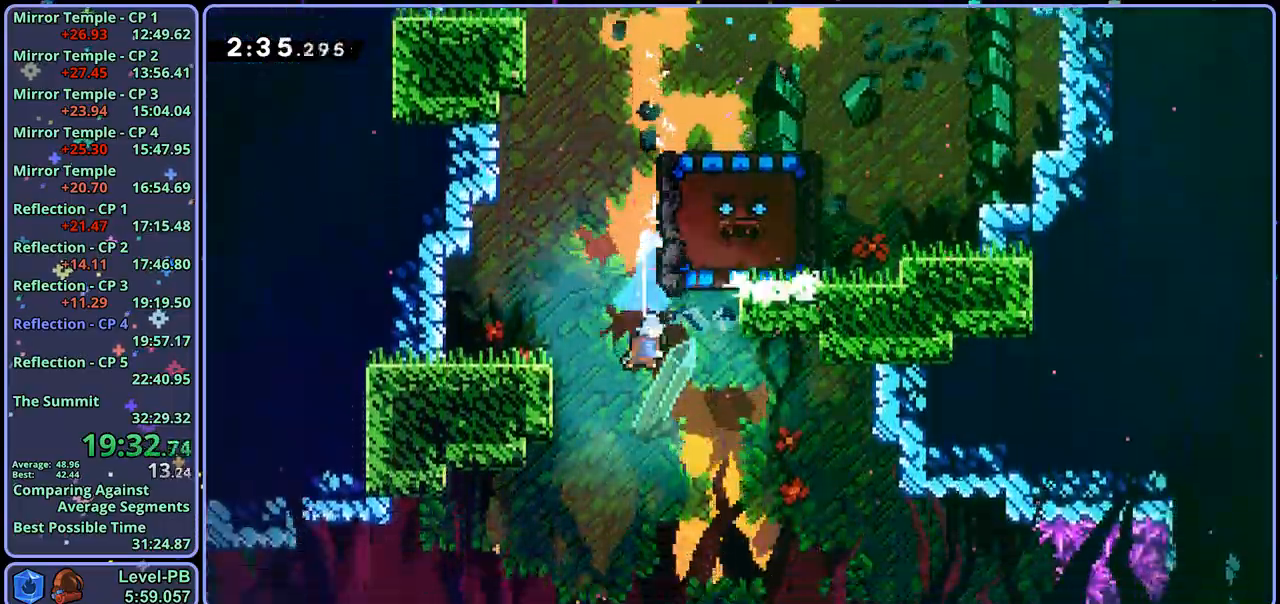
{"buttons": ["R1"], "left_stick": "down-left", "right_stick": "center", "events": [[83, "left_stick", "down-right"], [333, "left_stick", "down-left"], [483, "R1", "down"]]}
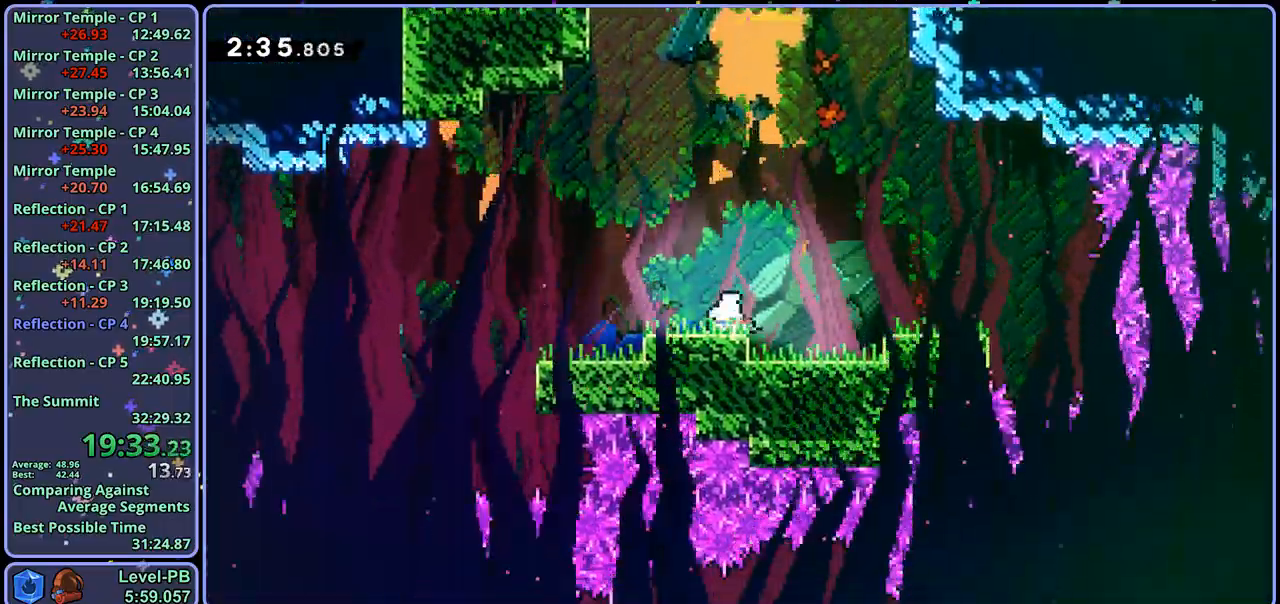
{"buttons": [], "left_stick": "down-left", "right_stick": "center", "events": [[167, "CROSS", "down"], [333, "CROSS", "up"], [333, "R1", "up"]]}
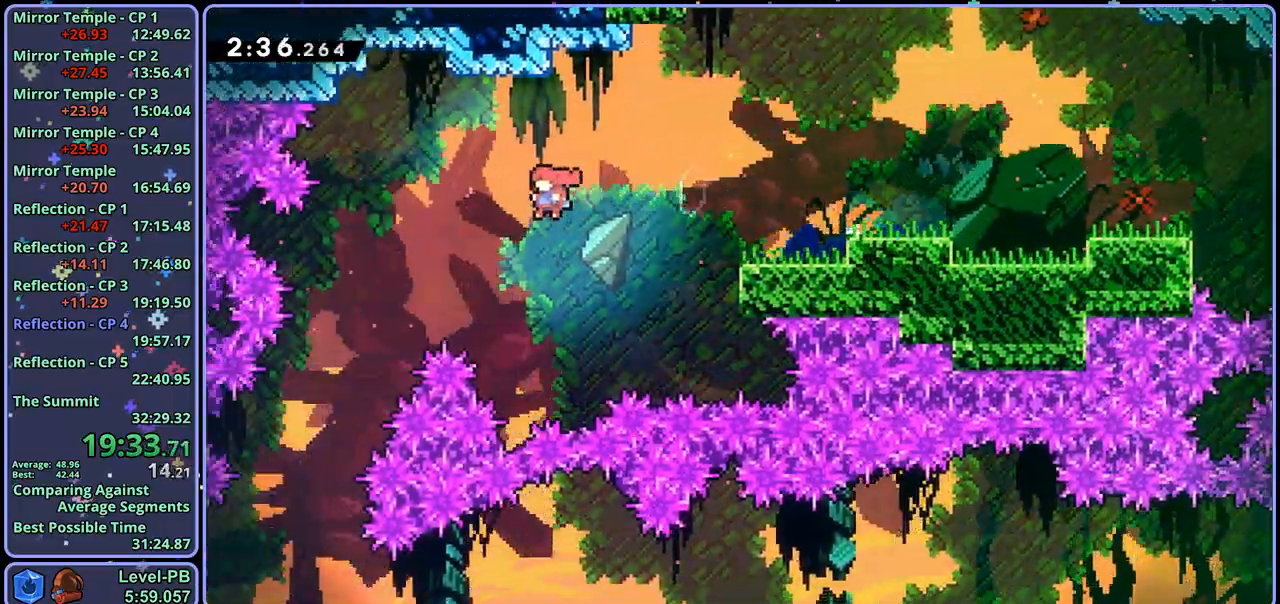
{"buttons": [], "left_stick": "down-right", "right_stick": "center", "events": [[217, "left_stick", "down"], [333, "left_stick", "down-right"]]}
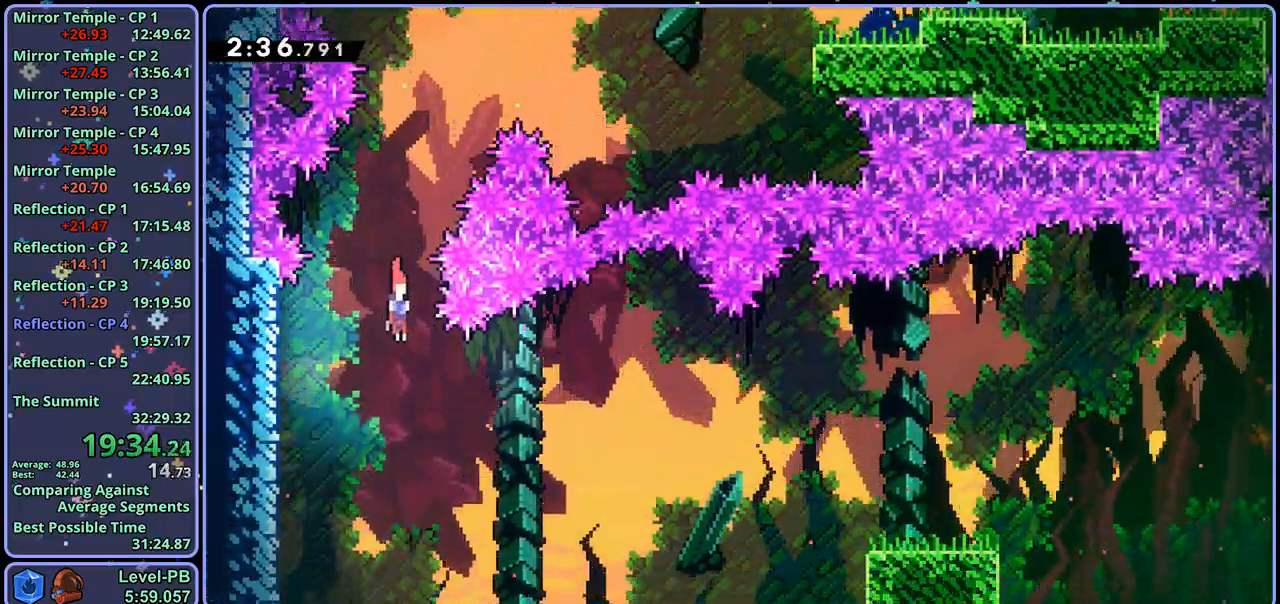
{"buttons": ["R1"], "left_stick": "left", "right_stick": "center", "events": [[267, "left_stick", "down-left"], [383, "left_stick", "left"], [433, "R1", "down"]]}
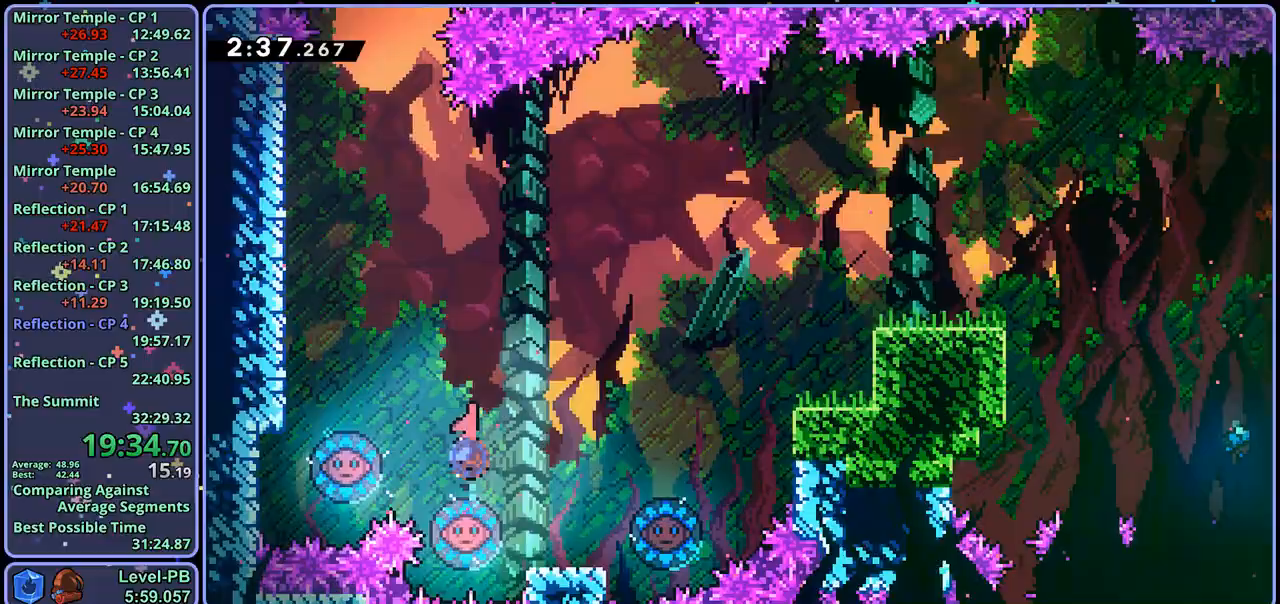
{"buttons": [], "left_stick": "up-right", "right_stick": "center", "events": [[33, "R1", "up"], [67, "left_stick", "center"], [117, "left_stick", "up-right"]]}
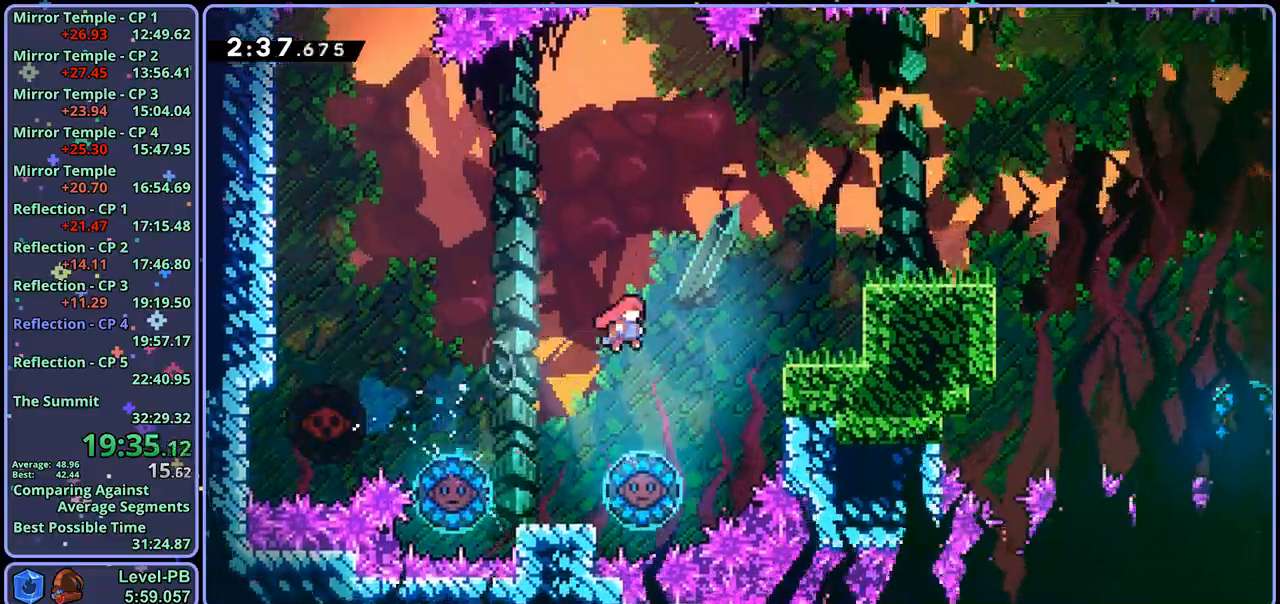
{"buttons": [], "left_stick": "up-right", "right_stick": "center", "events": [[67, "R1", "down"], [150, "R1", "up"]]}
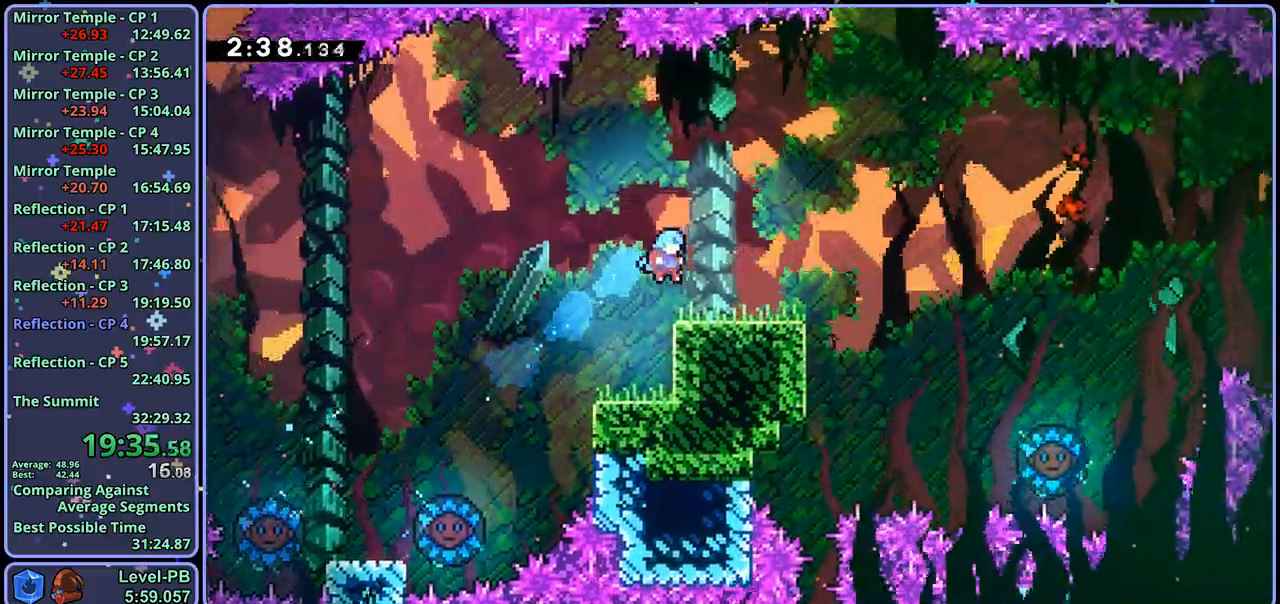
{"buttons": [], "left_stick": "left", "right_stick": "center", "events": [[167, "CROSS", "down"], [267, "CROSS", "up"], [383, "left_stick", "center"], [500, "left_stick", "left"]]}
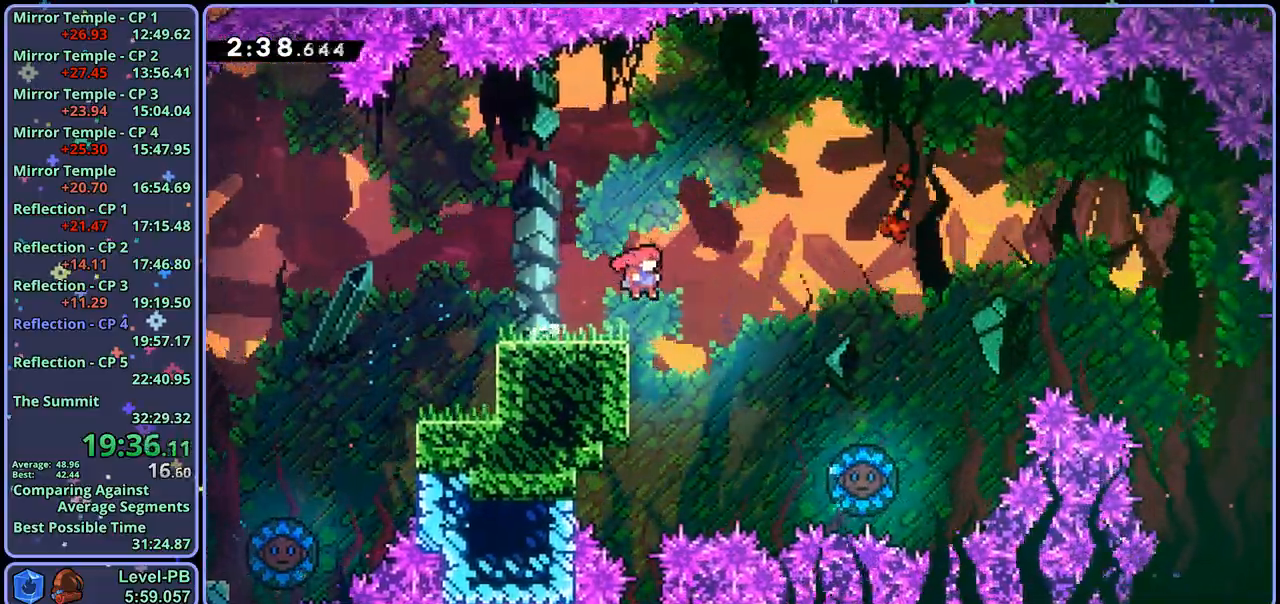
{"buttons": [], "left_stick": "down", "right_stick": "center", "events": [[167, "left_stick", "down"]]}